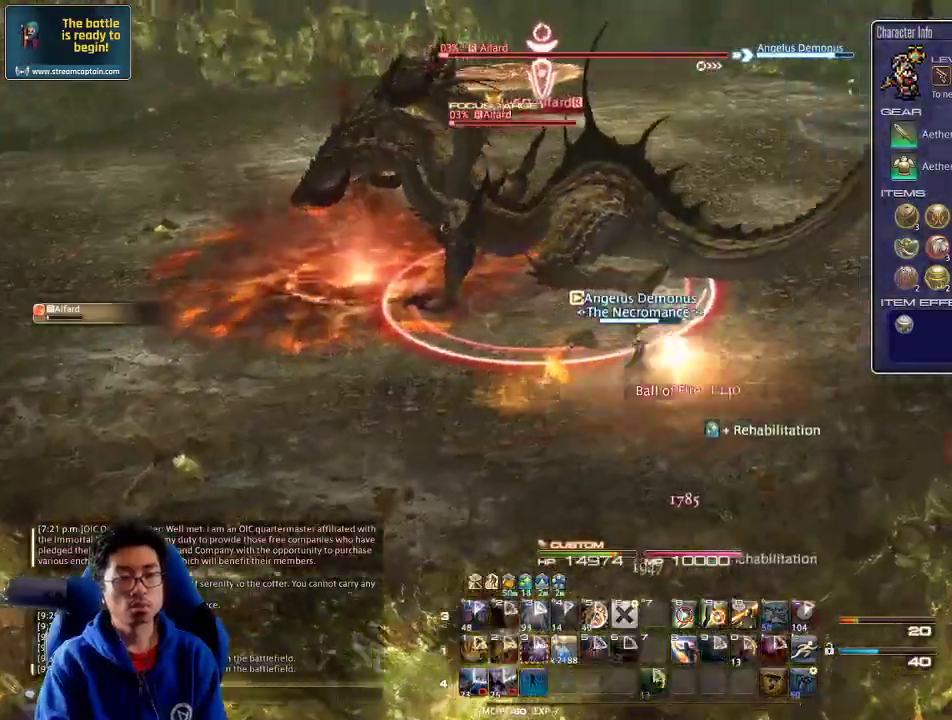
Gameplay with keyboard; each line is a JSON object with the keys held at the frame after it. "events" lists presses ("down") and releases ("up") of ".", "/", "0", "1", "2", "3", "4", "5", "6", "7", "8", "9", "a", "alt_l", "alt_r", "b", "backslash", "backspace", "c", "caps_lock", "comma", "ctrl_l", "ctrl_r", "d", "down", "e", "equals", "escape", "f", "f1", "f10", "f11", "f12", "f2", "f3", "f4", "f5", "f6", "f7", "f8", "f9", "g", "h", "i", "j", "k", "l", "lbracket", "left", "m", "minus", "n", "o", "p", "q", "quote", "r", "rbracket", "return", "right", "s", "semicolon", "shift_l", "shift_r", "space", "super", "t", "tab", "tilde", "u", "up", "v", "w", "x", "y" and "z" between this image and that frame as [ms after this image, input, new state], when the widget could be followed in between. No other keys are recorded. Mouse input is not recorded.
{"keys": ["w"], "events": [[33, "p", "down"], [133, "space", "down"], [233, "p", "up"], [267, "space", "up"], [300, "d", "up"]]}
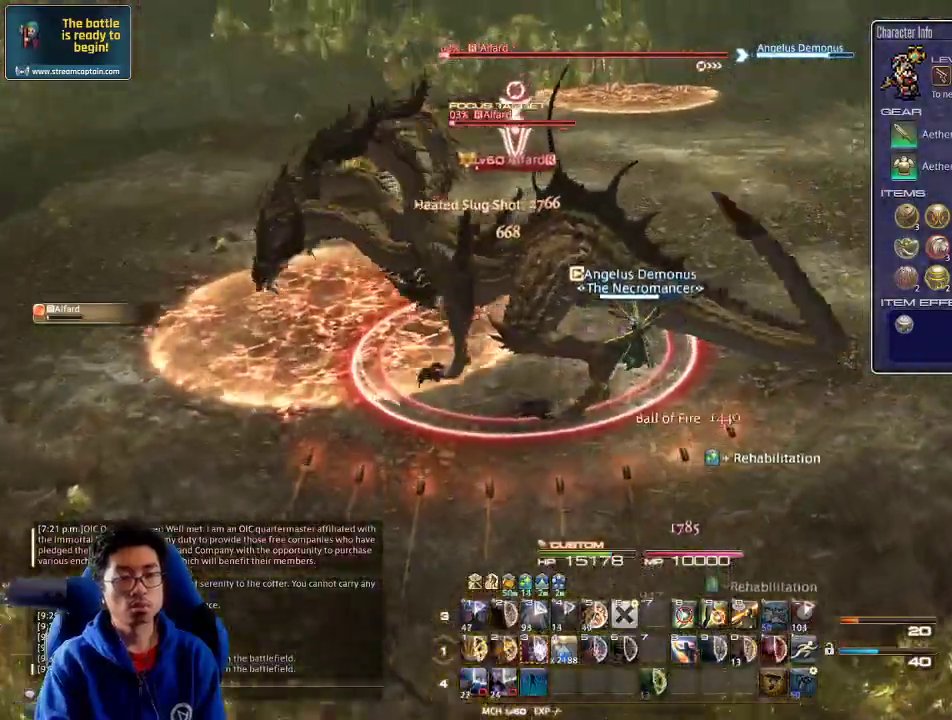
{"keys": ["a", "s"], "events": [[233, "d", "down"], [267, "p", "down"], [267, "w", "up"], [433, "s", "down"], [467, "a", "down"], [467, "d", "up"], [467, "p", "up"]]}
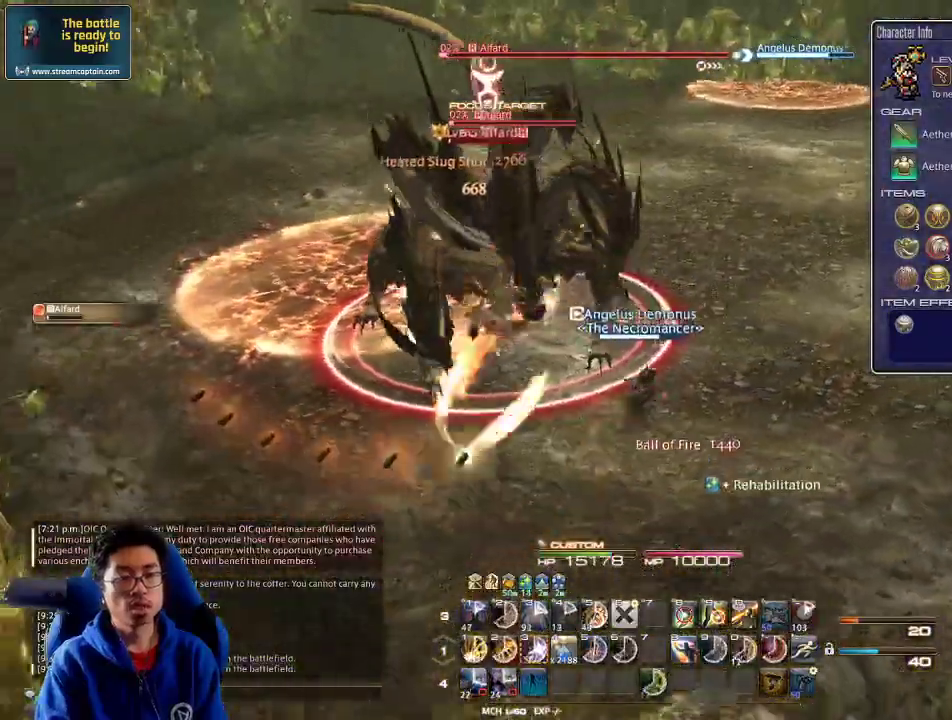
{"keys": ["a", "w"], "events": [[100, "d", "down"], [133, "lbracket", "down"], [133, "rbracket", "down"], [167, "a", "up"], [167, "s", "up"], [267, "rbracket", "up"], [300, "lbracket", "up"], [300, "w", "down"], [367, "a", "down"], [367, "rbracket", "down"], [400, "d", "up"], [433, "rbracket", "up"]]}
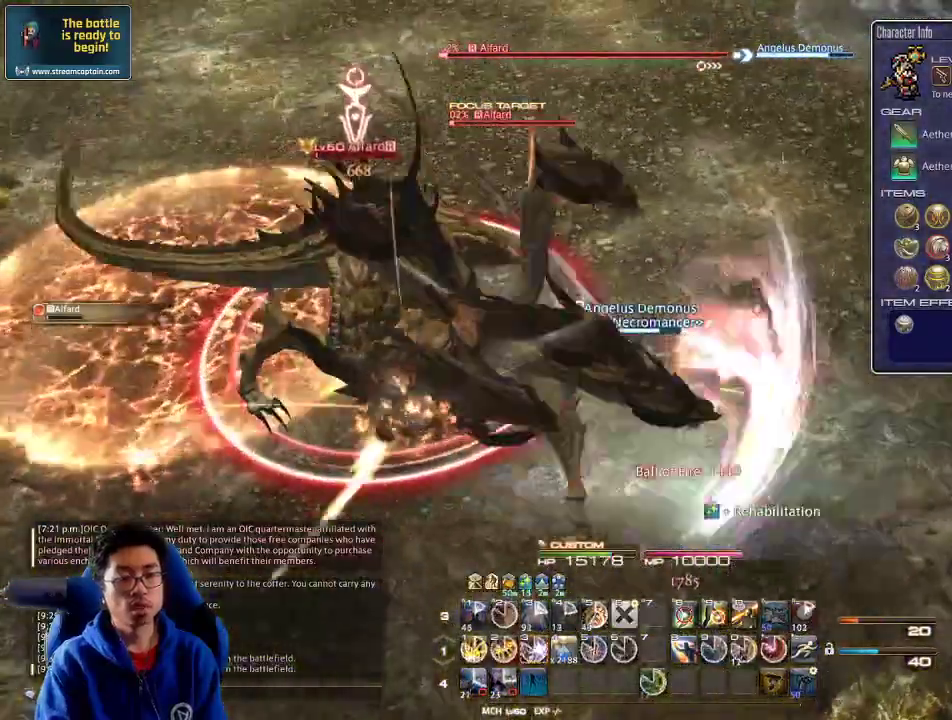
{"keys": ["w"], "events": [[33, "a", "up"], [100, "3", "down"], [167, "3", "up"], [233, "3", "down"], [300, "3", "up"], [300, "p", "down"], [367, "minus", "down"], [400, "3", "down"], [433, "minus", "up"], [500, "3", "up"], [500, "p", "up"]]}
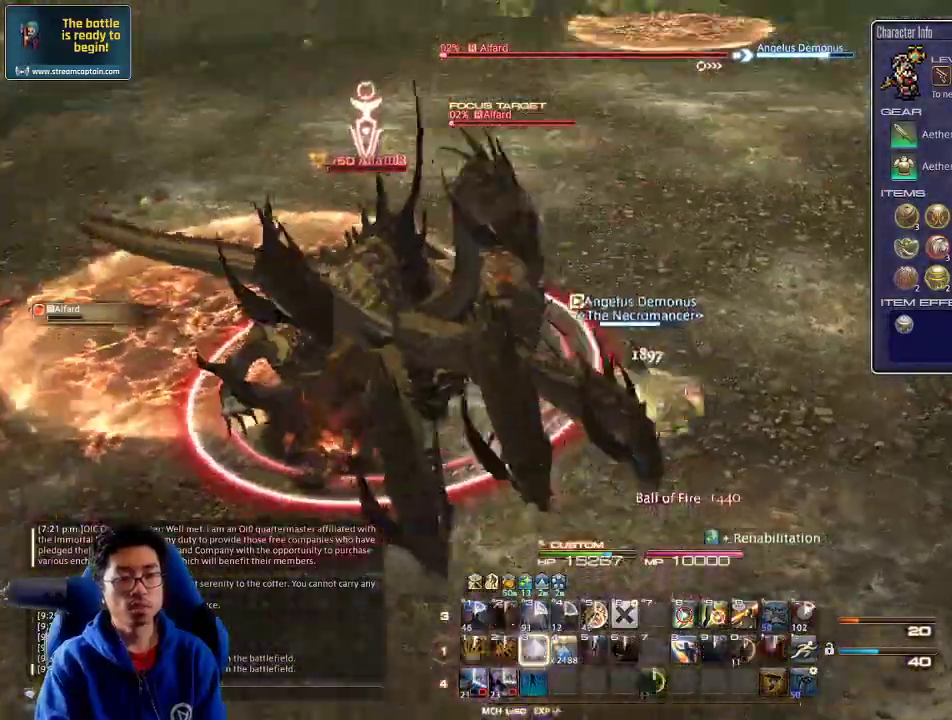
{"keys": ["w"], "events": [[33, "p", "down"], [133, "d", "down"], [200, "space", "down"], [333, "p", "up"], [367, "d", "up"], [367, "space", "up"]]}
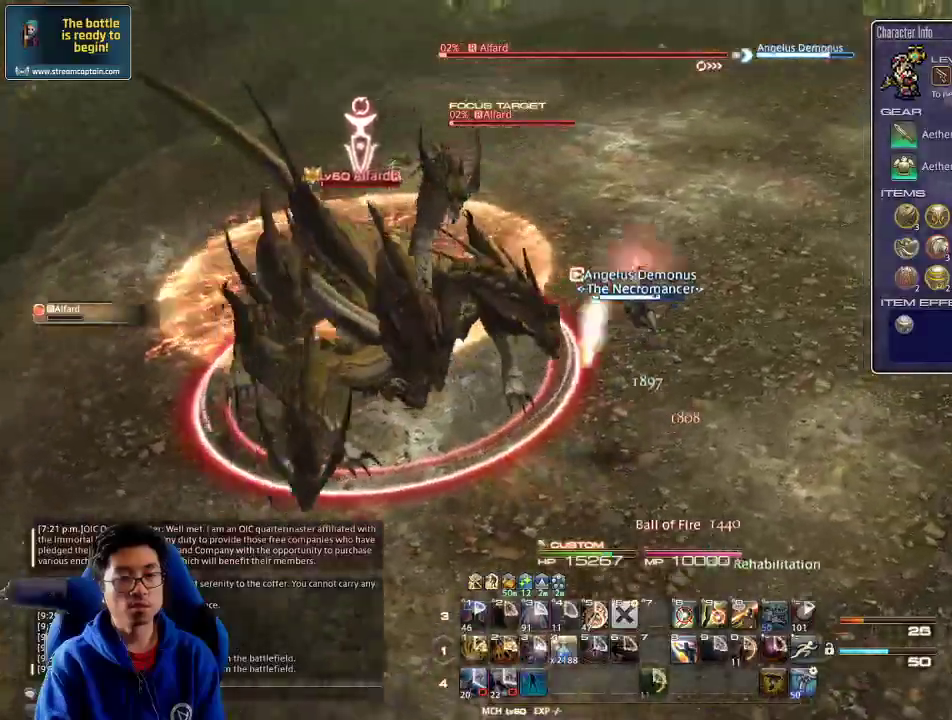
{"keys": ["d", "space", "w"], "events": [[300, "p", "down"], [400, "d", "down"], [400, "p", "up"], [500, "space", "down"]]}
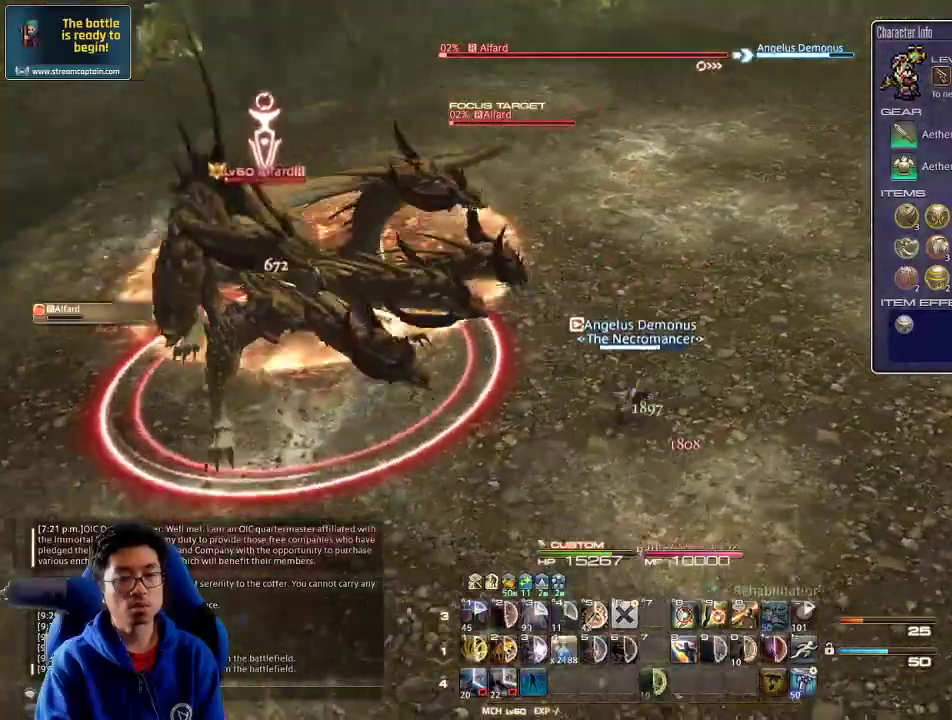
{"keys": ["p", "w"], "events": [[133, "d", "up"], [167, "space", "up"], [500, "p", "down"]]}
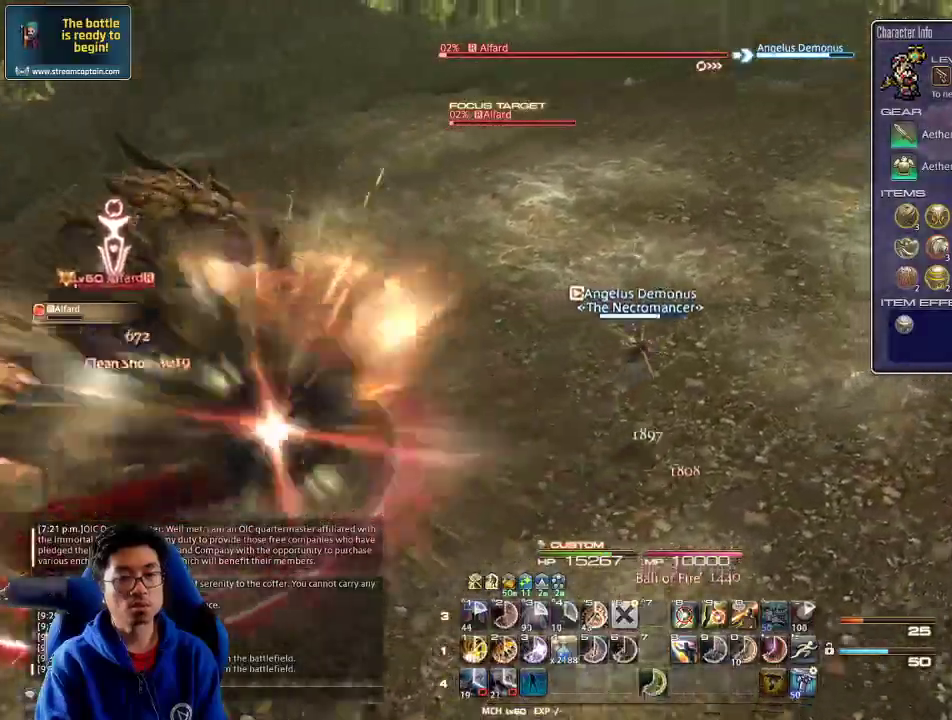
{"keys": ["1", "d", "p"], "events": [[133, "p", "up"], [167, "p", "down"], [367, "d", "down"], [400, "w", "up"], [500, "1", "down"]]}
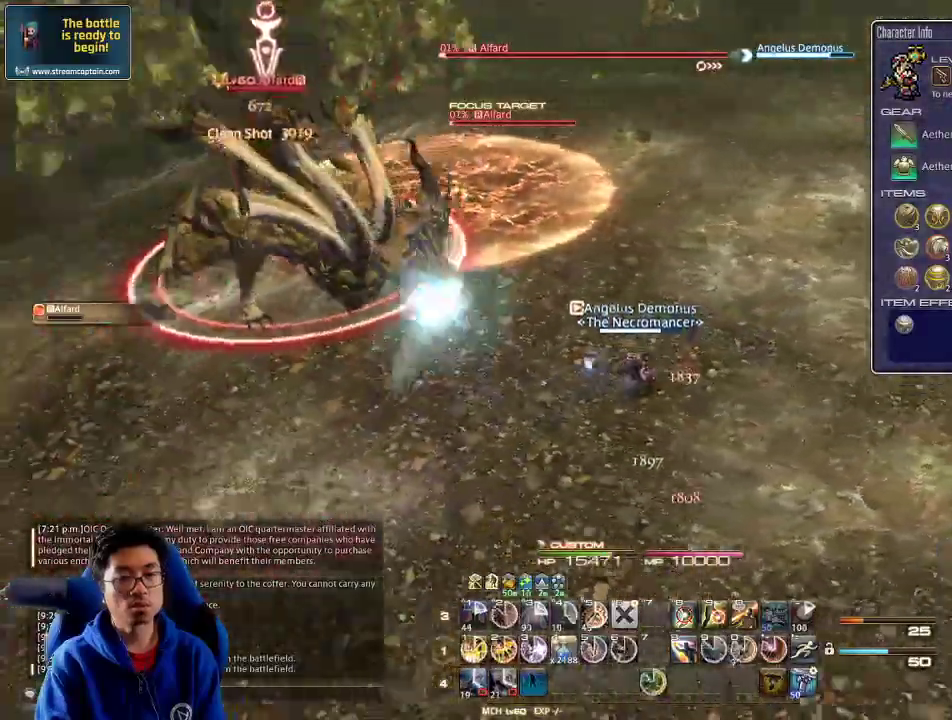
{"keys": ["1", "d", "p"], "events": [[33, "1", "up"], [100, "1", "down"], [167, "1", "up"], [200, "1", "down"], [400, "1", "up"], [433, "1", "down"], [467, "1", "up"], [500, "1", "down"]]}
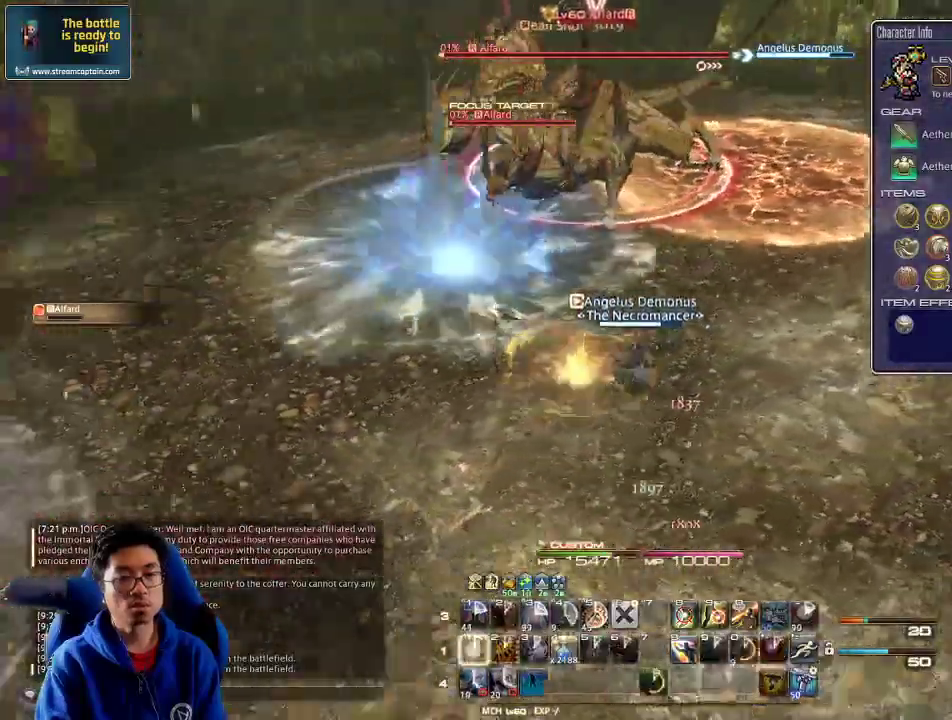
{"keys": ["d"], "events": [[100, "1", "up"], [133, "1", "down"], [267, "1", "up"], [300, "p", "up"], [367, "return", "down"], [433, "return", "up"]]}
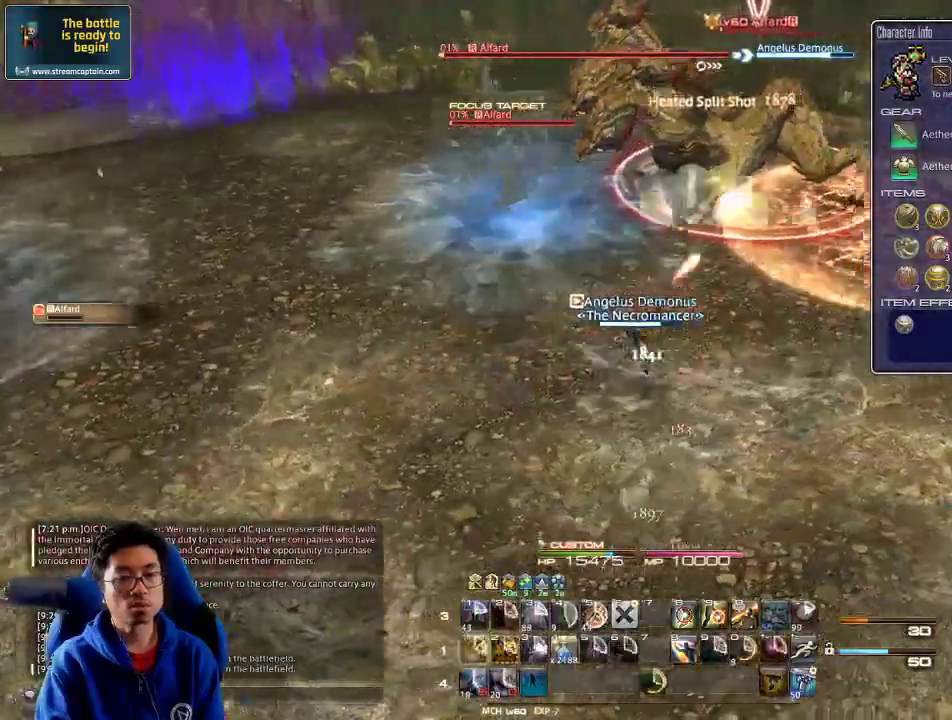
{"keys": ["a", "s"], "events": [[67, "p", "down"], [67, "s", "down"], [133, "a", "down"], [133, "d", "up"], [233, "p", "up"]]}
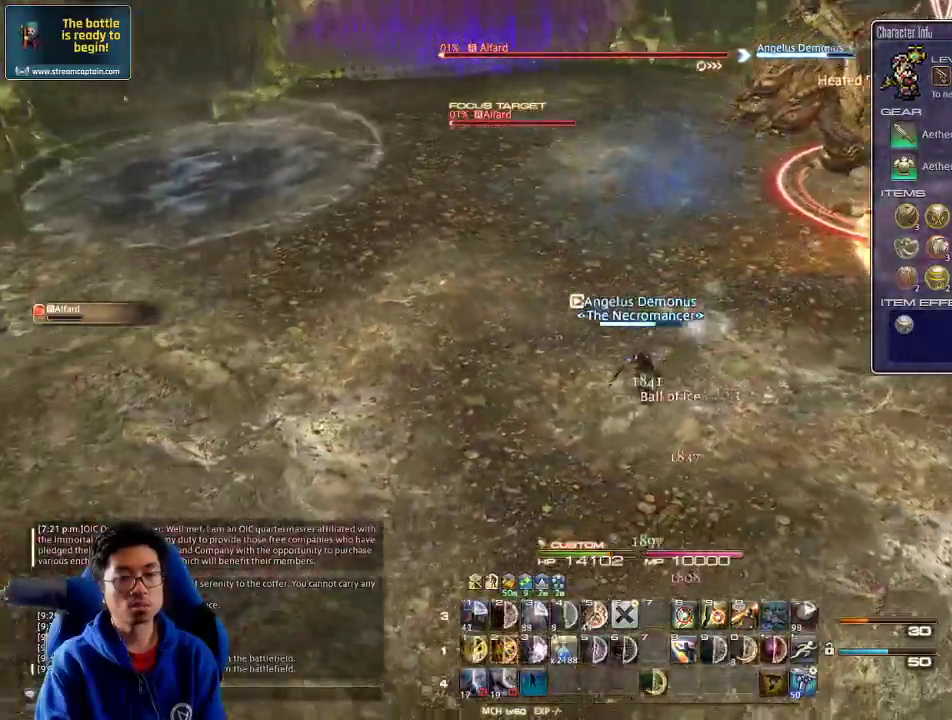
{"keys": ["p"], "events": [[133, "s", "up"], [200, "w", "down"], [267, "a", "up"], [333, "w", "up"], [433, "p", "down"]]}
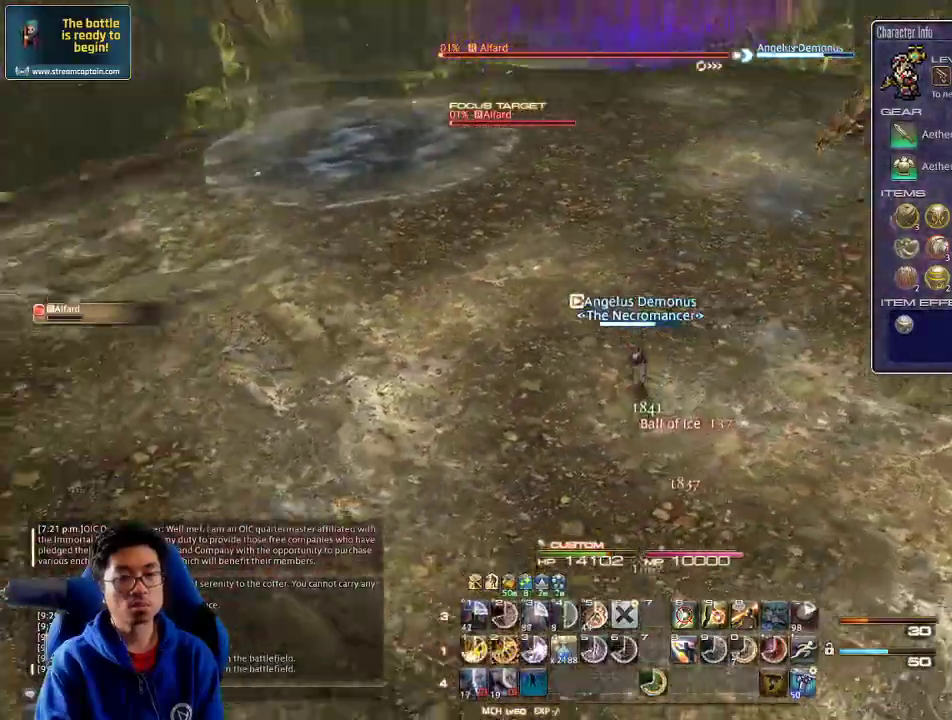
{"keys": ["2"], "events": [[33, "p", "up"], [33, "rbracket", "down"], [167, "rbracket", "up"], [267, "rbracket", "down"], [333, "2", "down"], [400, "2", "up"], [400, "rbracket", "up"], [433, "2", "down"]]}
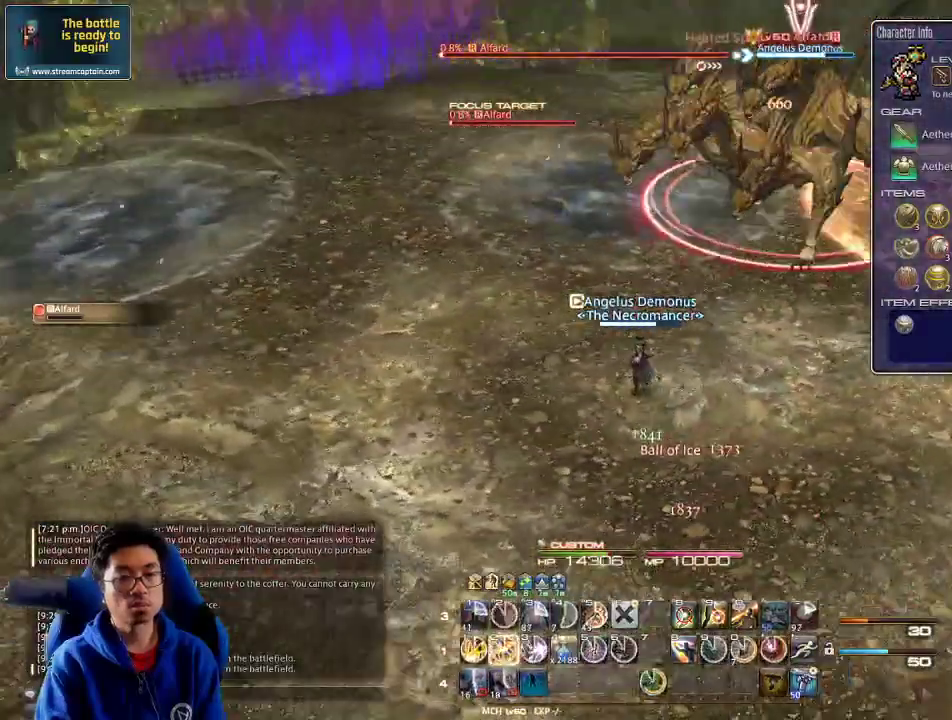
{"keys": ["minus"], "events": [[33, "2", "up"], [100, "2", "down"], [133, "2", "up"], [200, "2", "down"], [267, "2", "up"], [300, "2", "down"], [333, "2", "up"], [367, "2", "down"], [433, "minus", "down"], [500, "2", "up"]]}
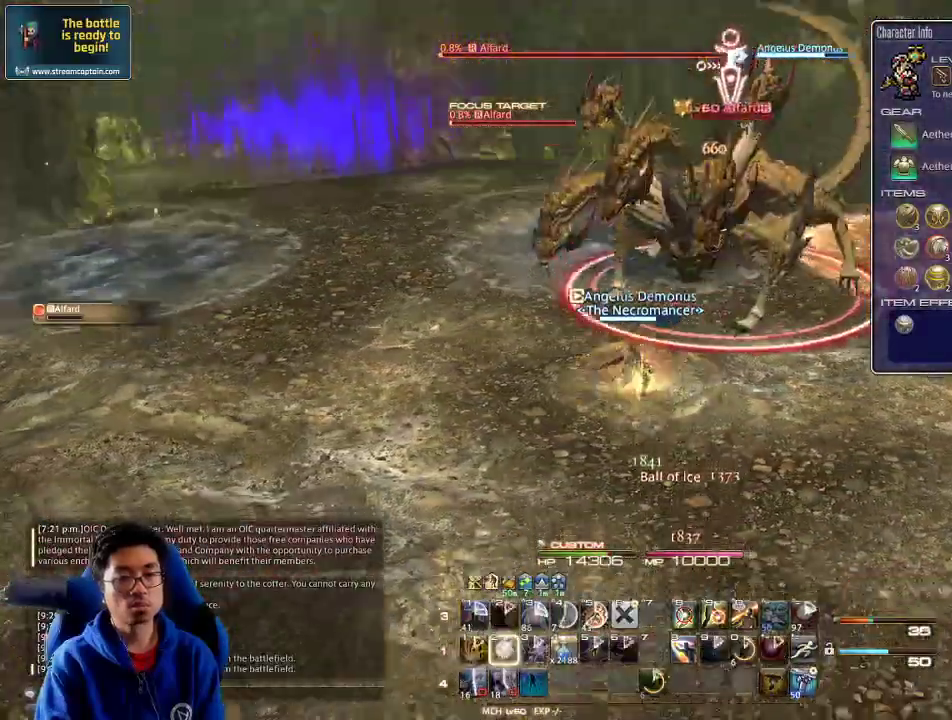
{"keys": ["a", "p", "w"], "events": [[33, "minus", "up"], [100, "rbracket", "down"], [200, "rbracket", "up"], [367, "p", "down"], [433, "a", "down"], [433, "w", "down"]]}
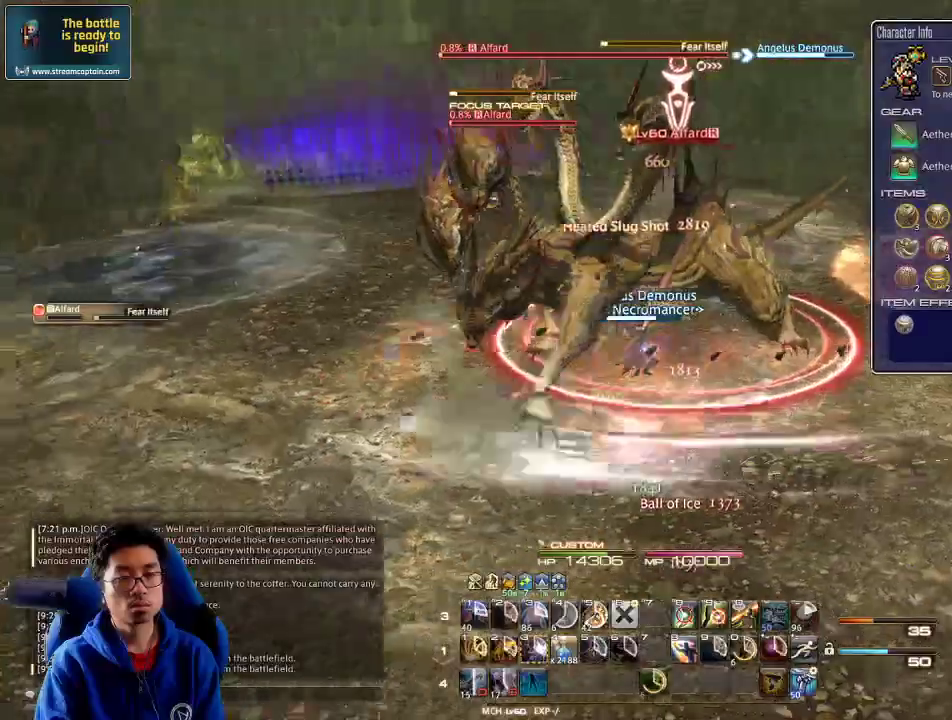
{"keys": ["w"], "events": [[133, "p", "up"], [500, "a", "up"]]}
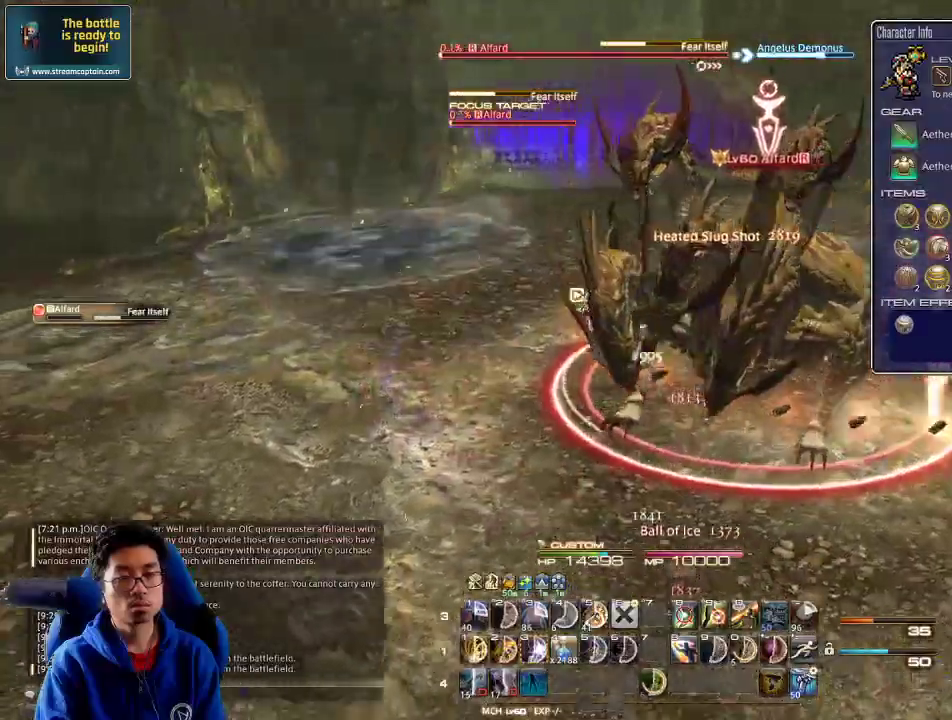
{"keys": ["d", "s"], "events": [[33, "lbracket", "down"], [33, "rbracket", "down"], [133, "rbracket", "up"], [200, "lbracket", "up"], [200, "w", "up"], [400, "d", "down"], [400, "s", "down"]]}
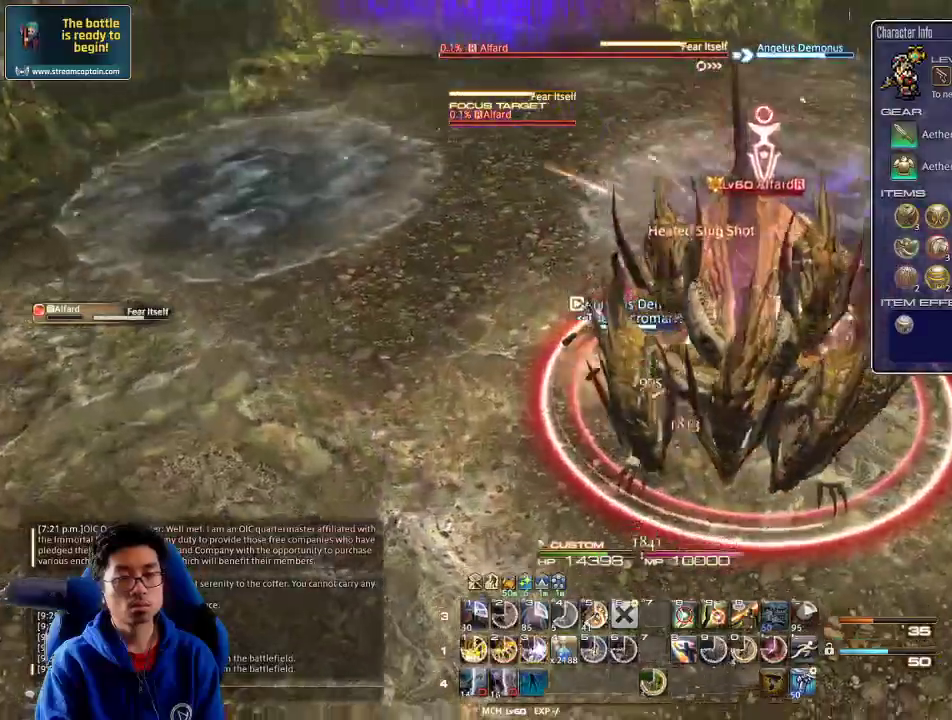
{"keys": [], "events": [[33, "rbracket", "down"], [33, "s", "up"], [67, "d", "up"], [200, "rbracket", "up"], [267, "3", "down"], [333, "3", "up"], [367, "3", "down"], [500, "3", "up"]]}
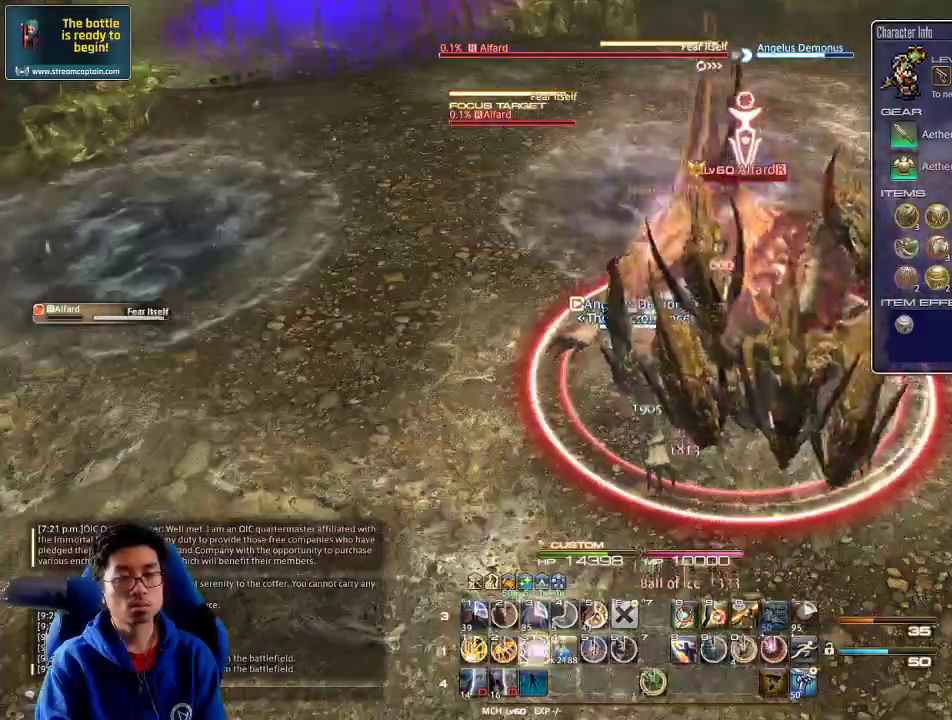
{"keys": [], "events": [[33, "3", "down"], [100, "p", "down"], [167, "3", "up"], [167, "minus", "down"], [267, "minus", "up"], [267, "p", "up"], [333, "p", "down"], [367, "w", "down"], [500, "p", "up"], [500, "w", "up"]]}
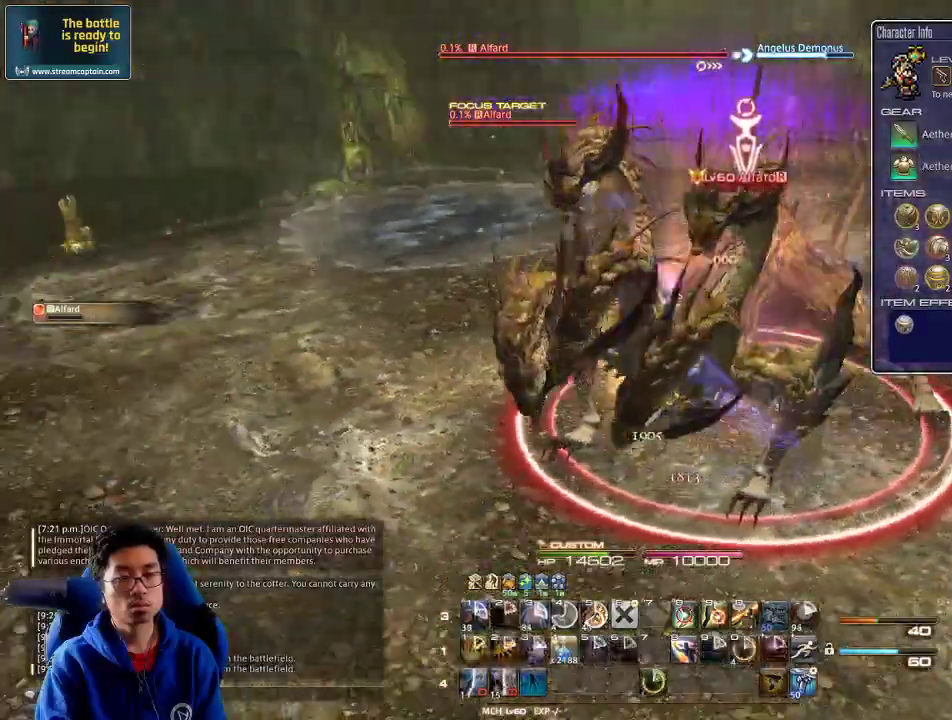
{"keys": ["a"], "events": [[100, "d", "down"], [267, "a", "down"], [267, "rbracket", "down"], [333, "d", "up"], [367, "lbracket", "down"], [433, "rbracket", "up"], [467, "lbracket", "up"]]}
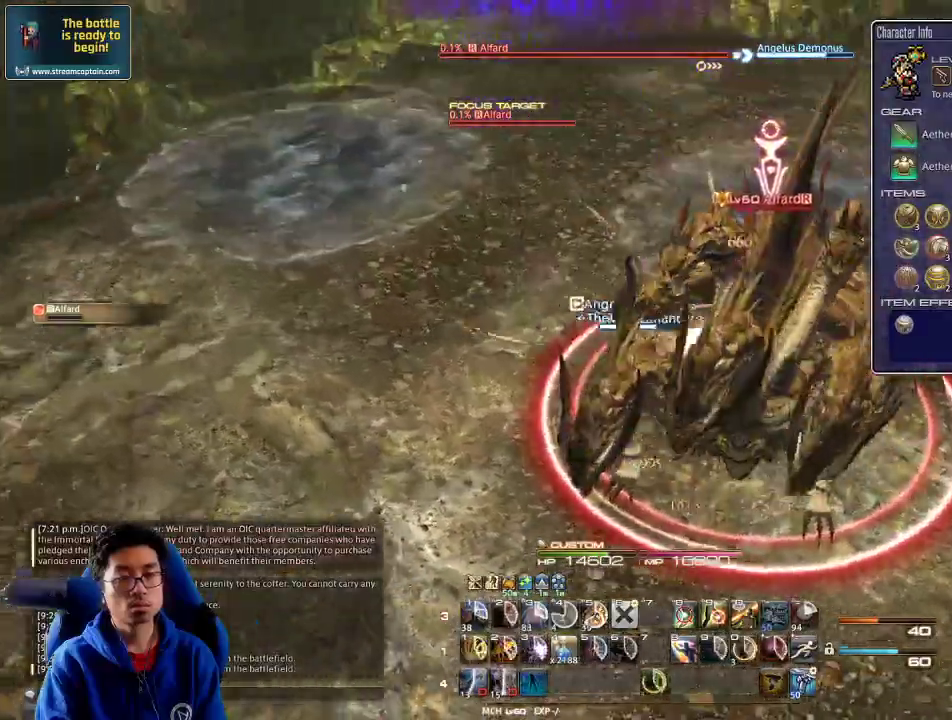
{"keys": ["d"], "events": [[67, "w", "down"], [233, "a", "up"], [300, "d", "down"], [333, "w", "up"]]}
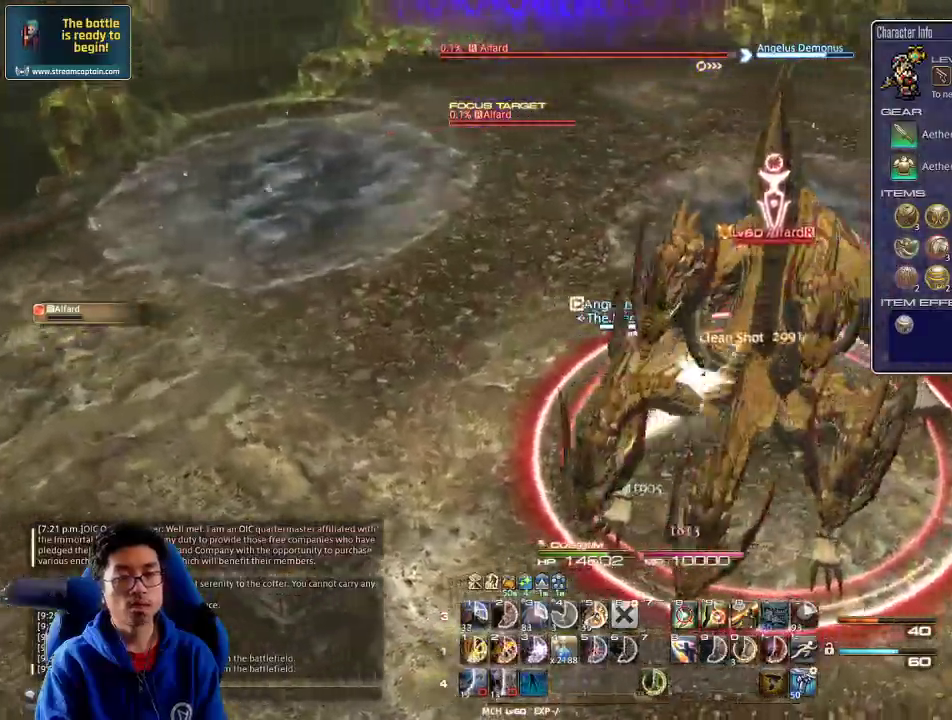
{"keys": ["a", "w"], "events": [[133, "s", "down"], [200, "a", "down"], [233, "d", "up"], [267, "s", "up"], [333, "w", "down"]]}
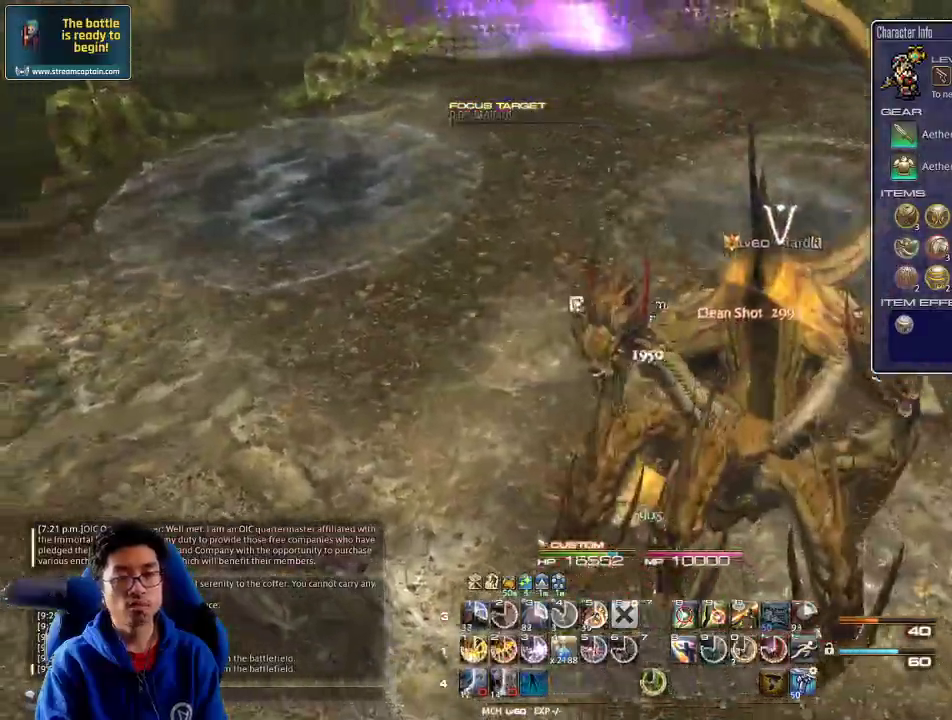
{"keys": ["a", "w"], "events": [[67, "rbracket", "down"], [133, "rbracket", "up"]]}